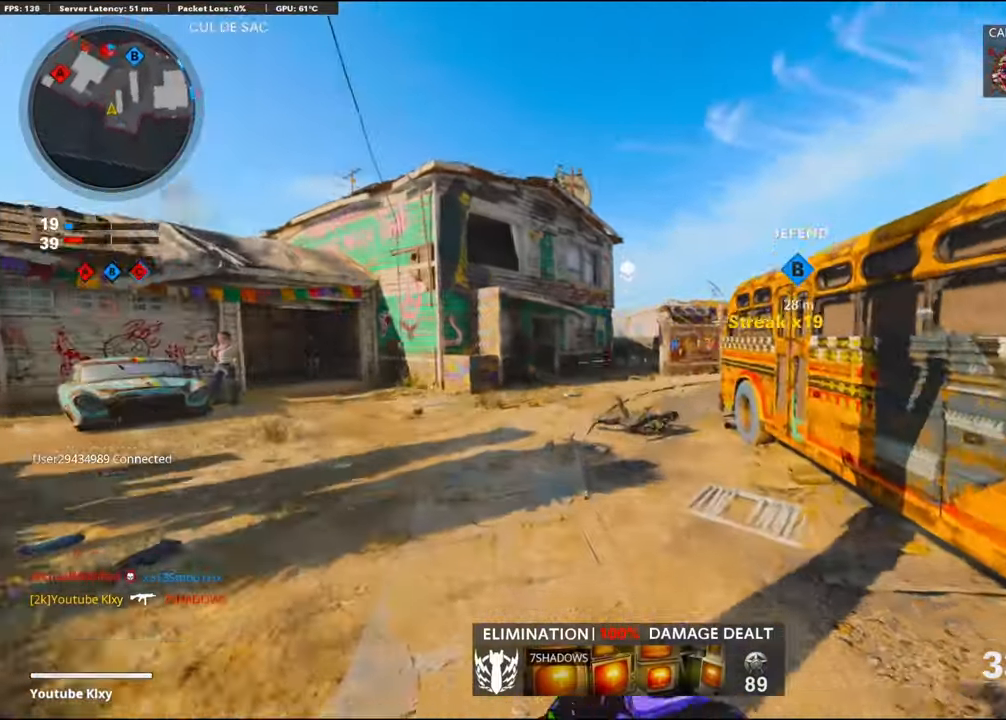
Gameplay with a controller (PlayStation layout); each line is a JSON object with the inputs held at the frame after it. "events" lists button and stick changes between this image and that frame as [ms after this image, input, new state], when the widget could be followed in between.
{"buttons": ["L1", "R1"], "left_stick": "up-left", "right_stick": "right", "events": [[16, "right_stick", "center"], [83, "CROSS", "up"], [133, "L1", "down"], [366, "right_stick", "right"], [433, "R1", "down"]]}
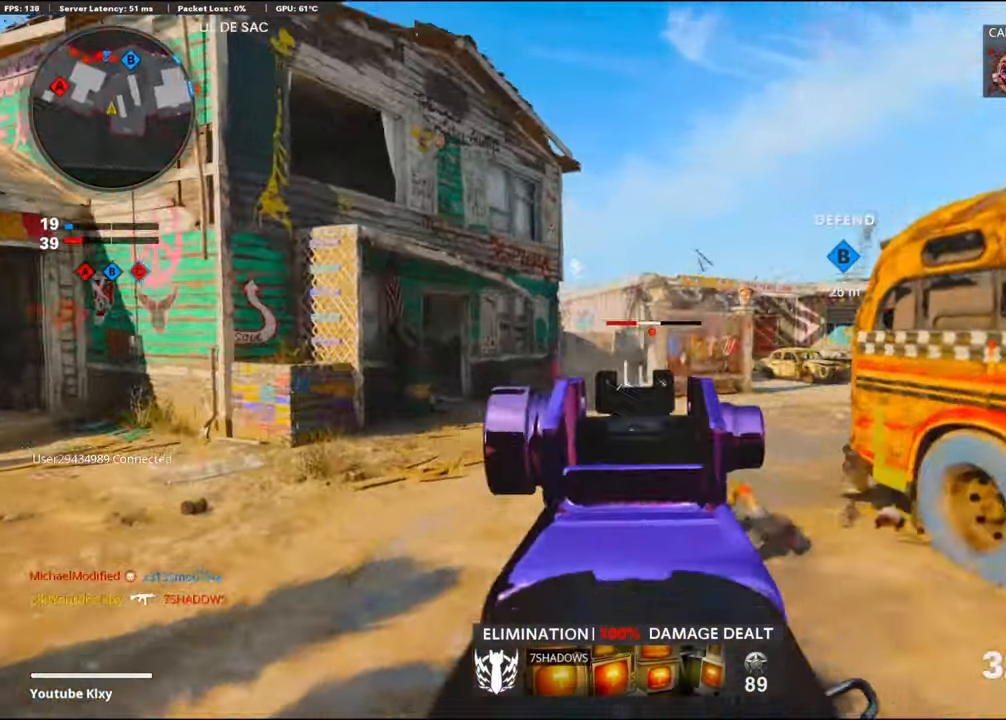
{"buttons": ["L3", "R3"], "left_stick": "up-left", "right_stick": "right", "events": [[16, "right_stick", "center"], [33, "R1", "up"], [50, "L1", "up"], [166, "L3", "down"], [166, "right_stick", "left"], [300, "right_stick", "center"], [383, "right_stick", "right"], [483, "R3", "down"]]}
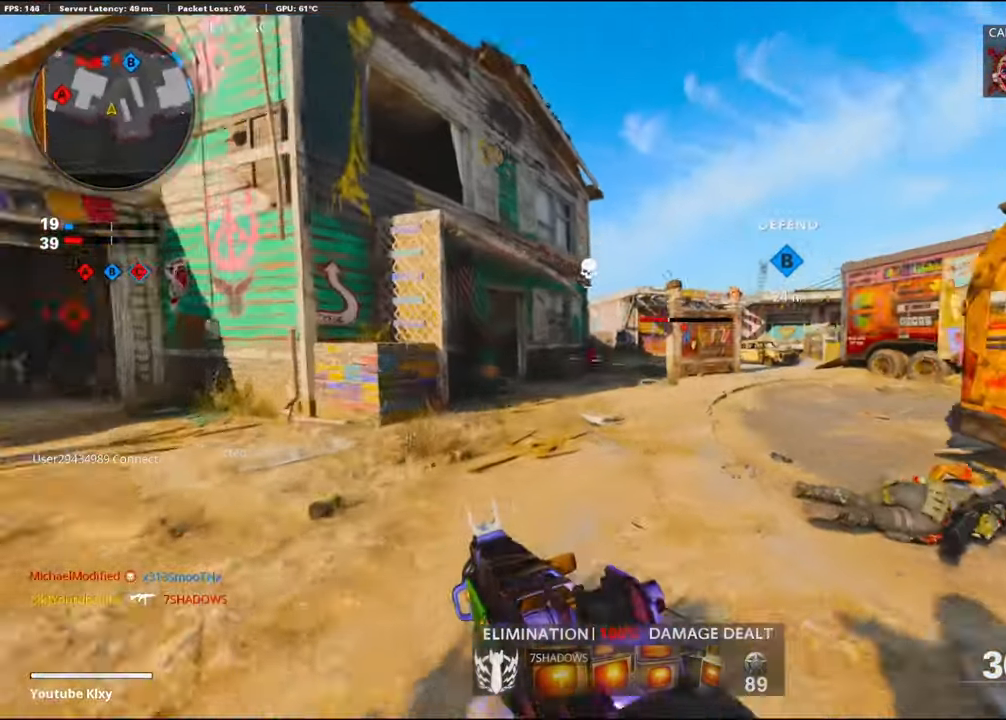
{"buttons": ["L1"], "left_stick": "up-left", "right_stick": "right", "events": [[66, "right_stick", "center"], [116, "R3", "up"], [150, "L3", "up"], [266, "L1", "down"], [300, "right_stick", "right"]]}
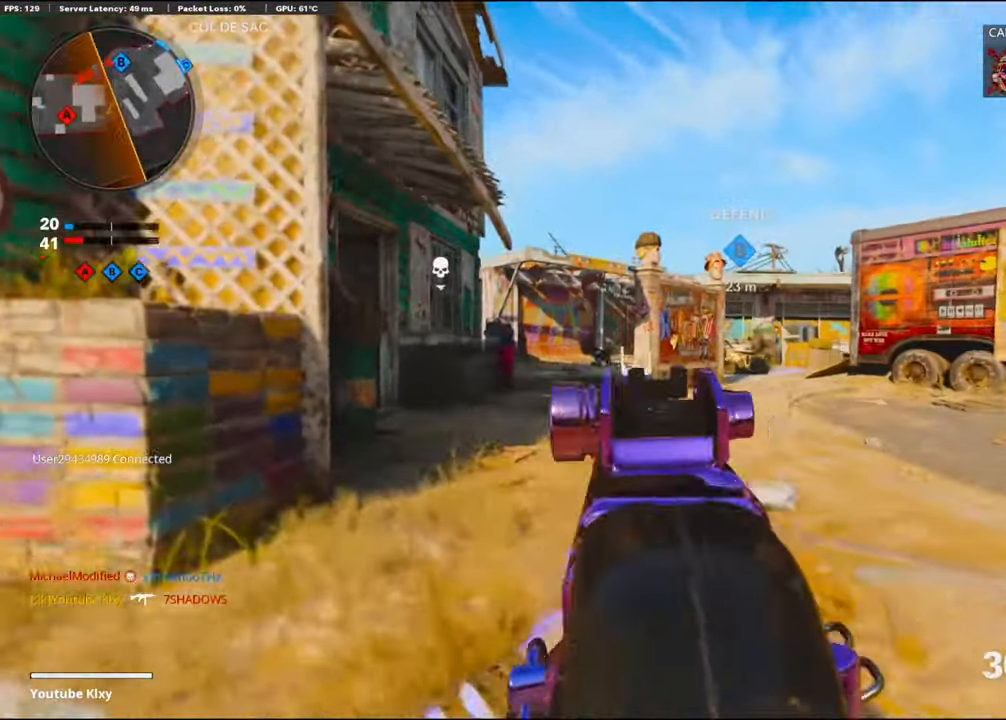
{"buttons": ["L1", "R1"], "left_stick": "up-left", "right_stick": "center", "events": [[50, "left_stick", "left"], [66, "right_stick", "center"], [116, "right_stick", "left"], [233, "R1", "down"], [250, "right_stick", "center"], [366, "right_stick", "down"], [400, "R1", "up"], [466, "left_stick", "up-left"], [483, "R1", "down"], [483, "right_stick", "center"]]}
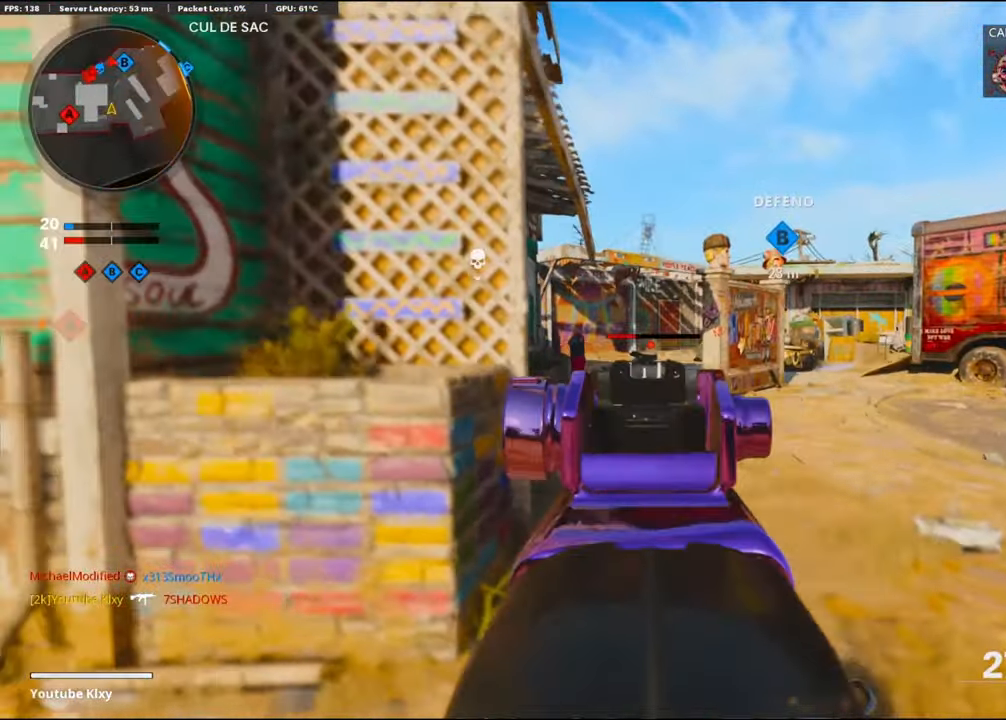
{"buttons": ["L1"], "left_stick": "left", "right_stick": "center", "events": [[50, "left_stick", "up-right"], [100, "R1", "up"], [166, "R1", "down"], [200, "left_stick", "up-left"], [300, "R1", "up"], [300, "left_stick", "left"], [366, "R1", "down"], [483, "R1", "up"]]}
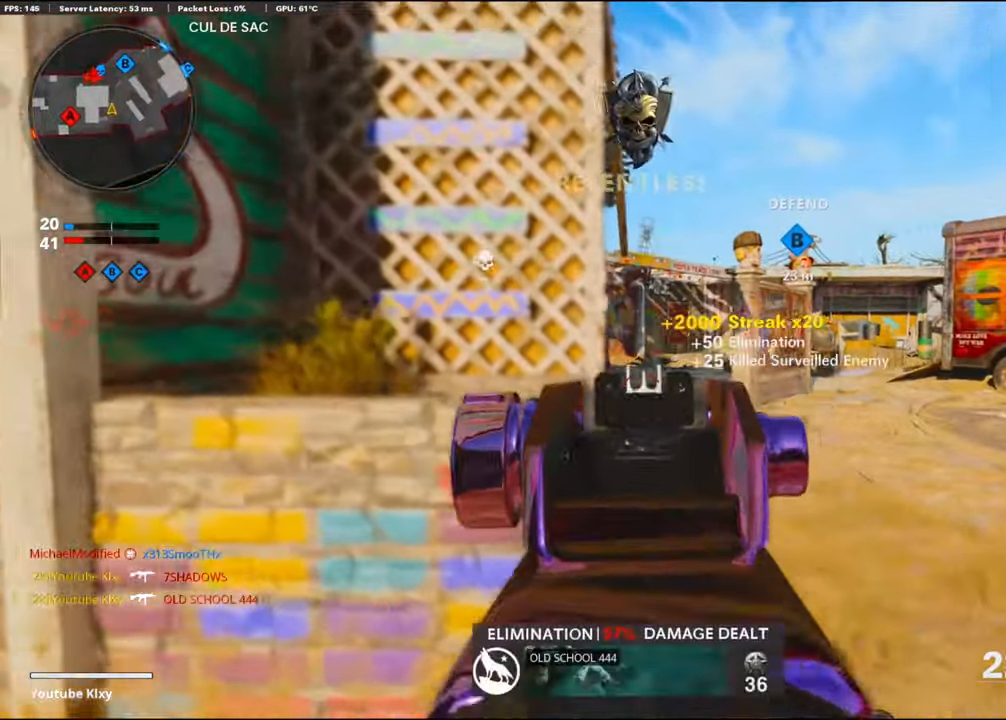
{"buttons": ["CROSS"], "left_stick": "up-left", "right_stick": "center", "events": [[16, "L1", "up"], [16, "right_stick", "left"], [50, "left_stick", "up-left"], [100, "L3", "down"], [133, "right_stick", "center"], [150, "left_stick", "up"], [250, "CROSS", "down"], [266, "L3", "up"], [350, "CROSS", "up"], [400, "CROSS", "down"], [400, "left_stick", "up-left"]]}
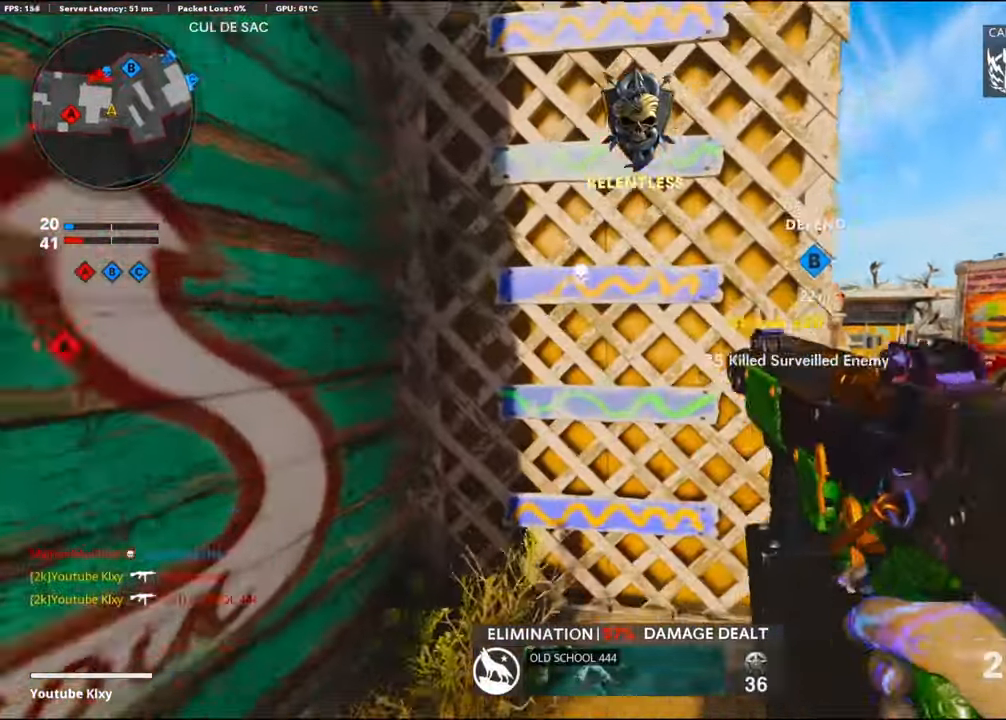
{"buttons": ["CROSS"], "left_stick": "up", "right_stick": "center", "events": [[16, "CROSS", "up"], [316, "left_stick", "up"], [433, "CROSS", "down"]]}
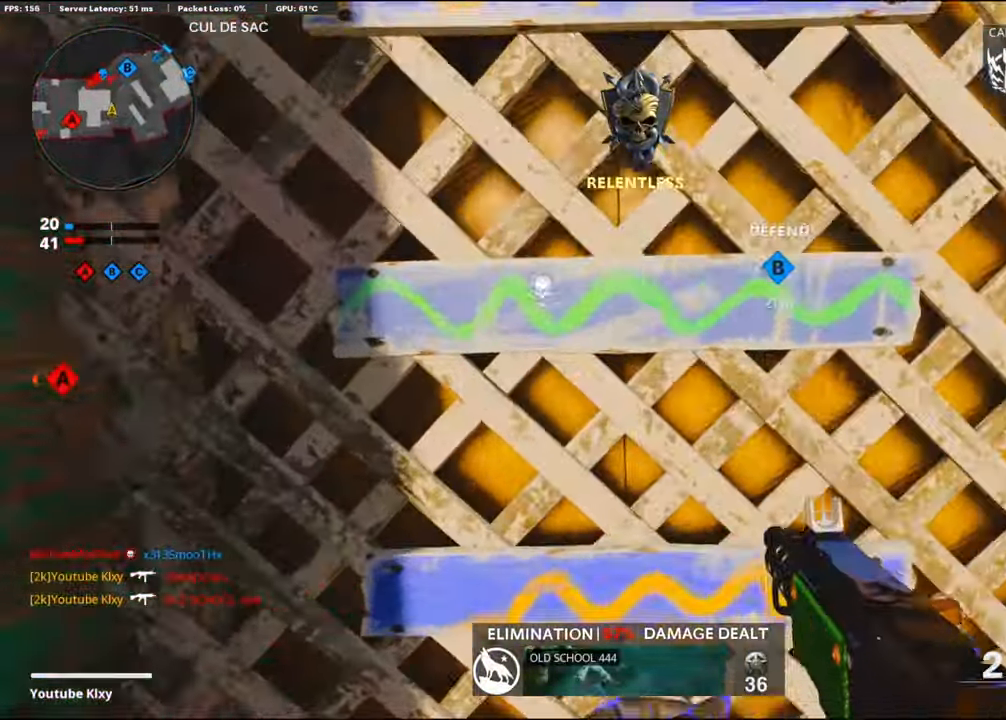
{"buttons": ["CROSS"], "left_stick": "up", "right_stick": "down", "events": [[33, "CROSS", "up"], [83, "CROSS", "down"], [183, "CROSS", "up"], [200, "right_stick", "down"], [216, "left_stick", "center"], [383, "left_stick", "up"], [500, "CROSS", "down"]]}
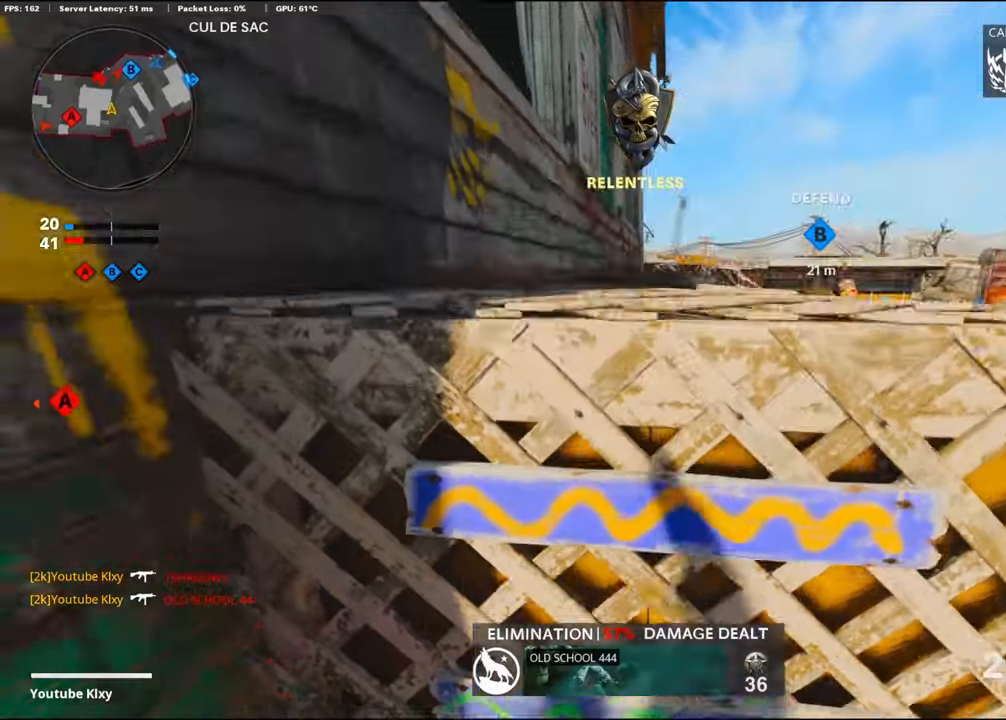
{"buttons": ["L3"], "left_stick": "up", "right_stick": "right", "events": [[67, "right_stick", "center"], [167, "CROSS", "up"], [400, "right_stick", "right"], [483, "L3", "down"]]}
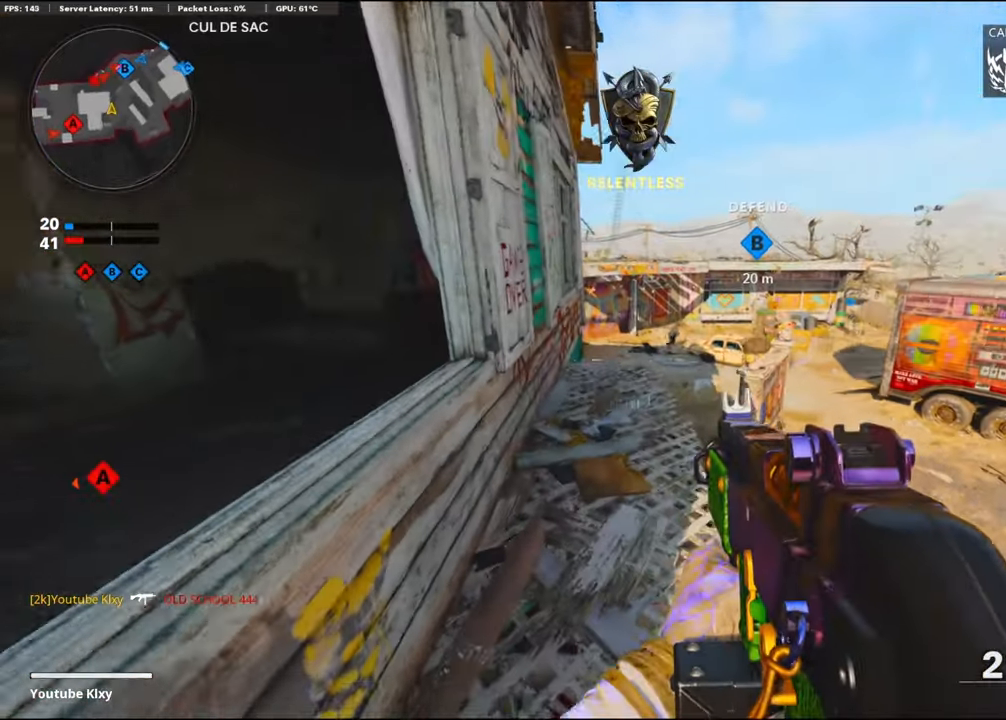
{"buttons": ["L1"], "left_stick": "up", "right_stick": "center", "events": [[83, "L1", "down"], [100, "L3", "up"], [267, "right_stick", "up"], [417, "right_stick", "center"]]}
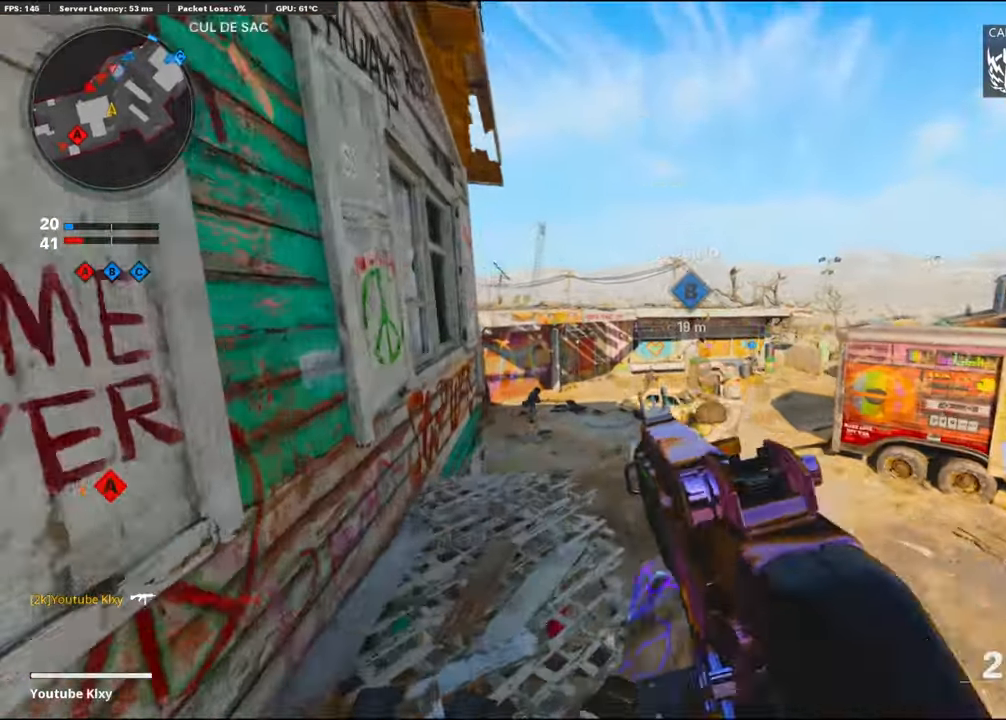
{"buttons": ["L1", "R1"], "left_stick": "up-right", "right_stick": "center", "events": [[17, "right_stick", "down"], [167, "right_stick", "left"], [233, "left_stick", "up-left"], [300, "right_stick", "down-left"], [433, "R1", "down"], [500, "left_stick", "up-right"], [500, "right_stick", "center"]]}
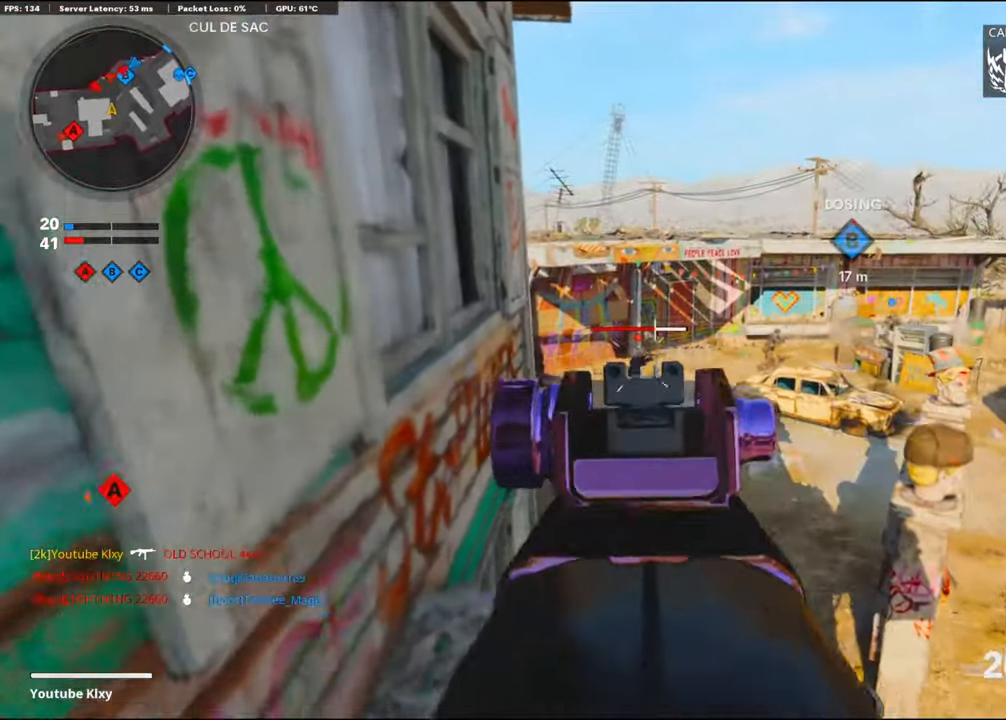
{"buttons": ["L1"], "left_stick": "right", "right_stick": "center", "events": [[100, "R1", "up"], [100, "right_stick", "down"], [183, "R1", "down"], [183, "left_stick", "up-left"], [233, "right_stick", "center"], [283, "R1", "up"], [350, "R1", "down"], [383, "left_stick", "center"], [433, "left_stick", "right"], [467, "R1", "up"]]}
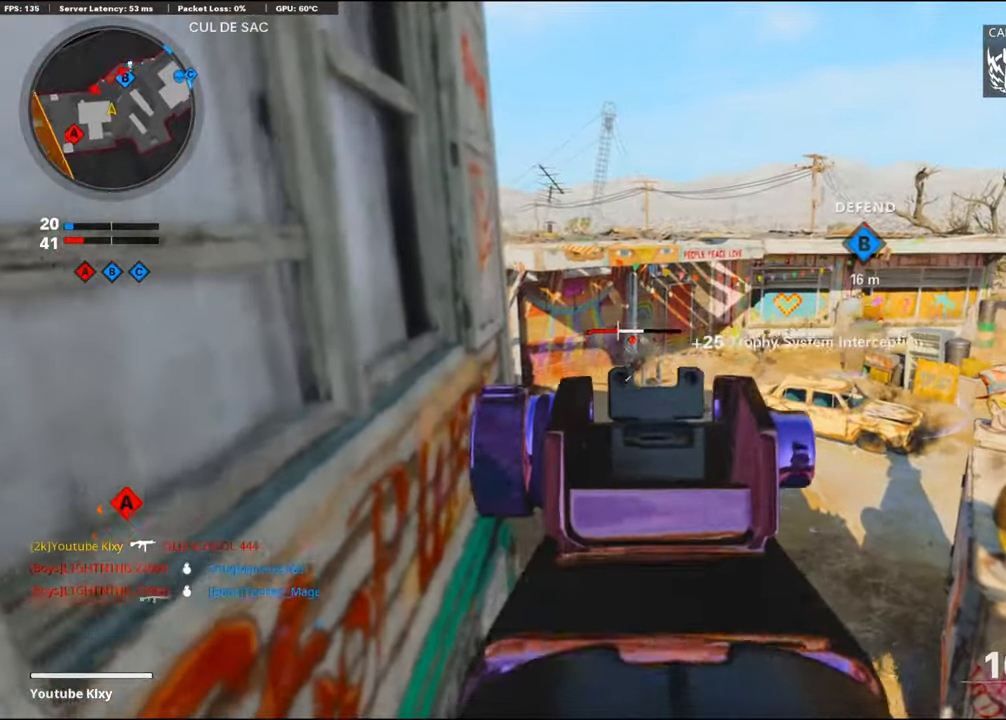
{"buttons": ["L1"], "left_stick": "up-right", "right_stick": "center", "events": [[67, "R1", "down"], [200, "R1", "up"], [283, "left_stick", "left"], [317, "right_stick", "right"], [450, "left_stick", "up-right"], [467, "right_stick", "center"]]}
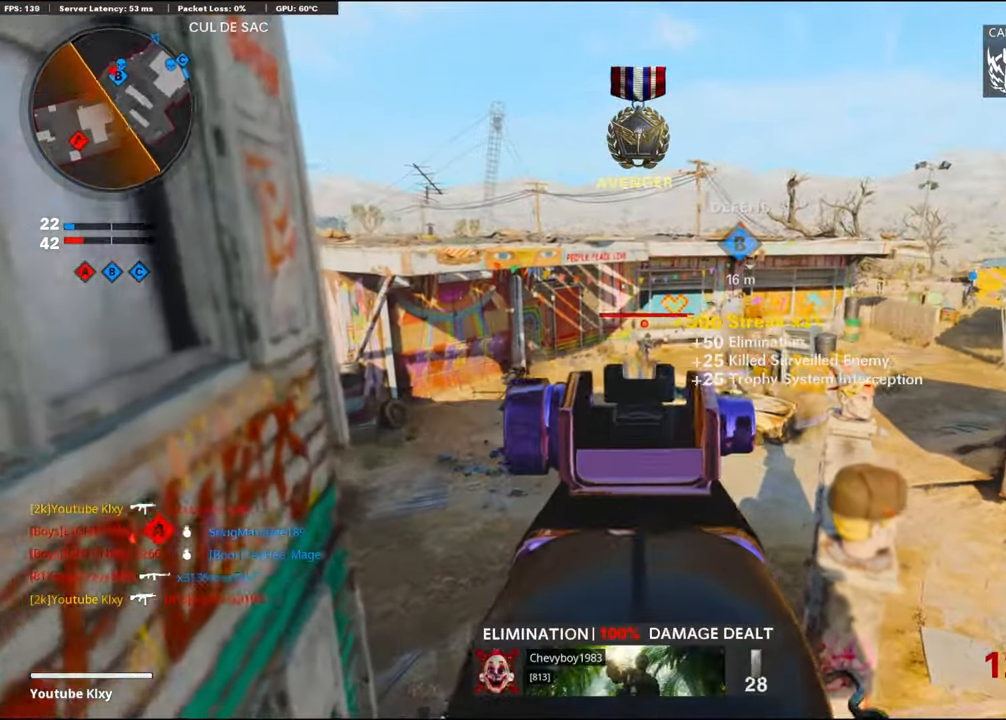
{"buttons": ["L1", "R1"], "left_stick": "down-right", "right_stick": "down-right", "events": [[67, "right_stick", "up-left"], [117, "left_stick", "left"], [117, "right_stick", "up"], [150, "R1", "down"], [233, "right_stick", "center"], [267, "left_stick", "center"], [300, "R1", "up"], [367, "R1", "down"], [383, "left_stick", "down-right"], [433, "right_stick", "down-right"]]}
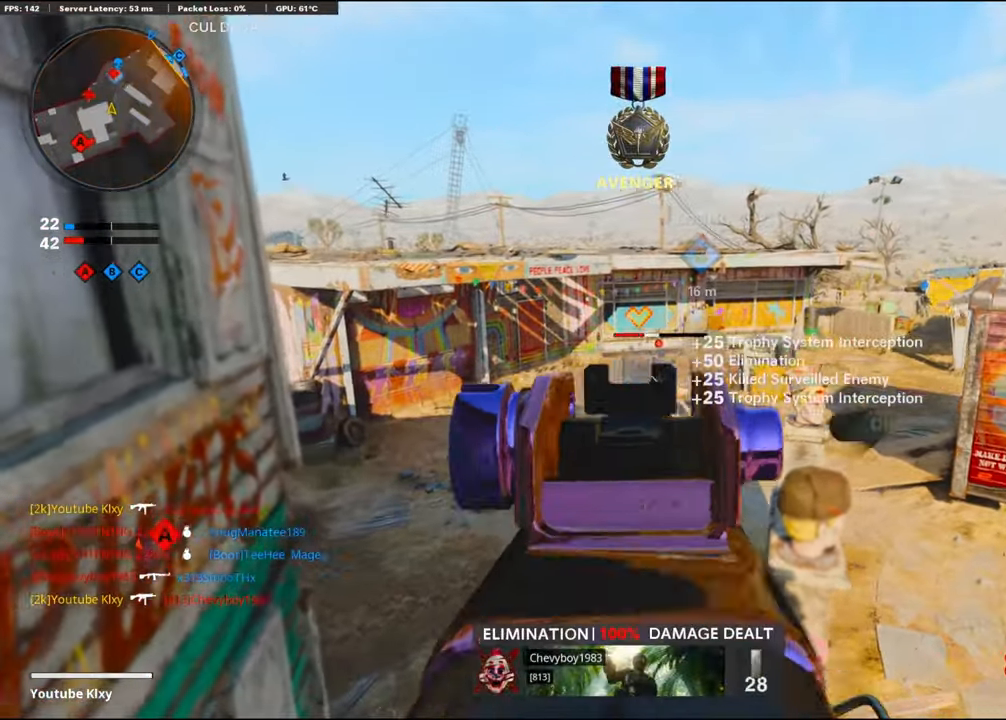
{"buttons": ["L1", "R1"], "left_stick": "up-left", "right_stick": "right", "events": [[17, "R1", "up"], [50, "R1", "down"], [100, "left_stick", "down-left"], [183, "left_stick", "center"], [217, "R1", "up"], [250, "left_stick", "up"], [283, "R1", "down"], [367, "left_stick", "up-left"], [367, "right_stick", "center"], [400, "R1", "up"], [467, "R1", "down"], [467, "right_stick", "right"]]}
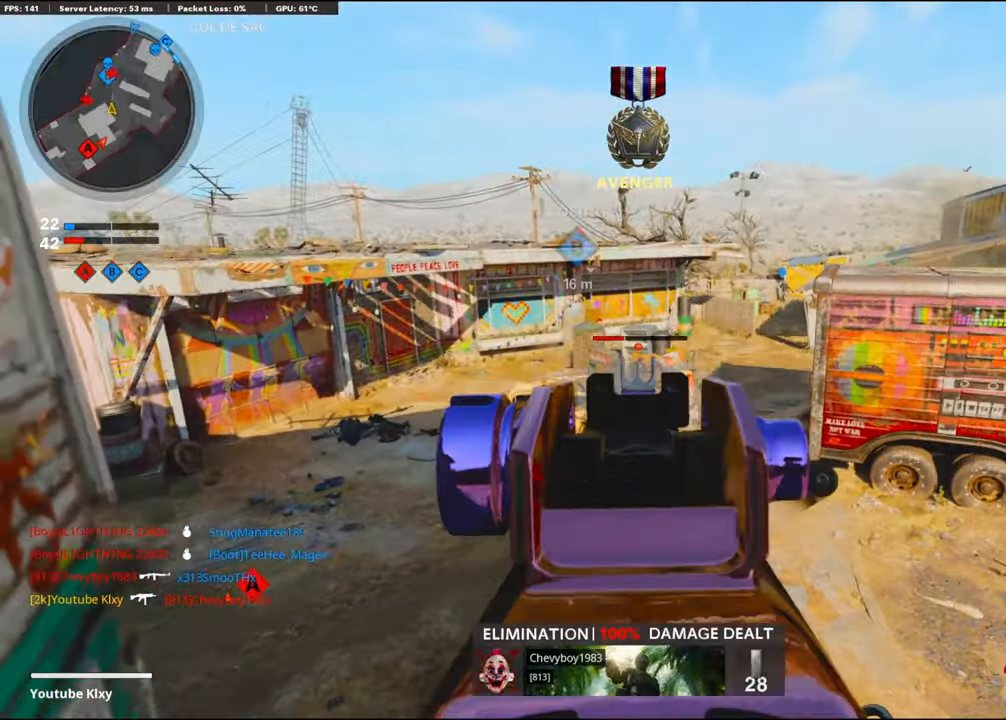
{"buttons": ["SQUARE"], "left_stick": "down-right", "right_stick": "center", "events": [[83, "left_stick", "right"], [100, "R1", "up"], [100, "right_stick", "center"], [150, "R1", "down"], [183, "right_stick", "left"], [217, "left_stick", "down-left"], [300, "R1", "up"], [333, "R1", "down"], [350, "right_stick", "center"], [450, "L1", "up"], [483, "R1", "up"], [483, "SQUARE", "down"], [483, "left_stick", "down-right"]]}
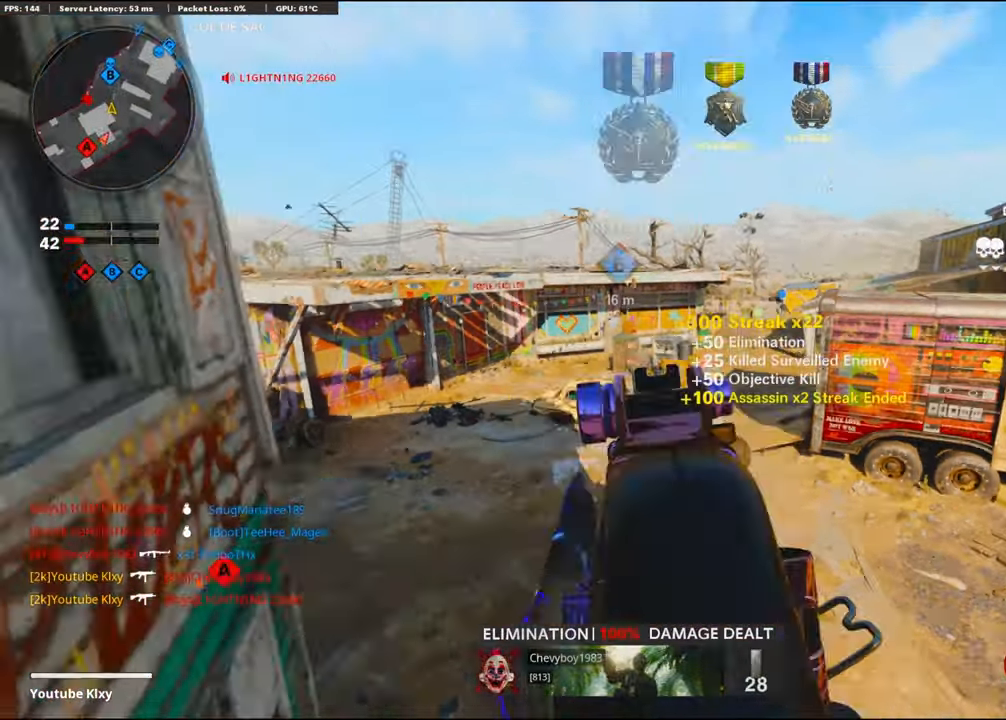
{"buttons": [], "left_stick": "up-left", "right_stick": "center", "events": [[67, "SQUARE", "up"], [67, "left_stick", "down"], [67, "right_stick", "left"], [200, "left_stick", "down-left"], [317, "right_stick", "center"], [433, "left_stick", "up-left"]]}
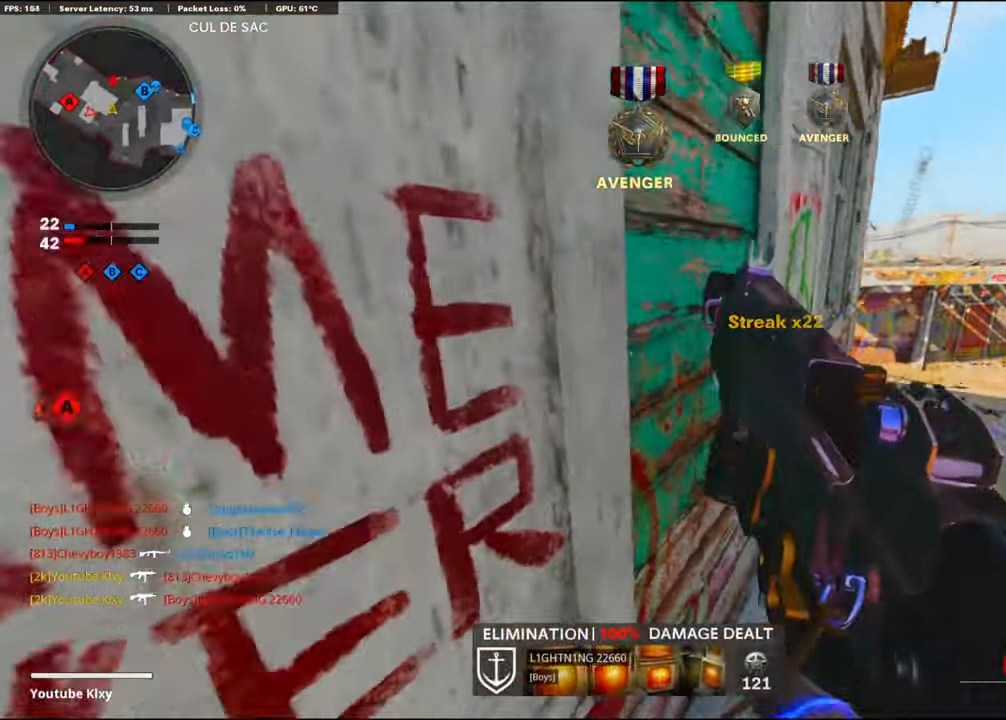
{"buttons": [], "left_stick": "center", "right_stick": "center", "events": [[17, "right_stick", "left"], [133, "left_stick", "center"], [233, "left_stick", "up-right"], [367, "left_stick", "center"], [400, "right_stick", "center"]]}
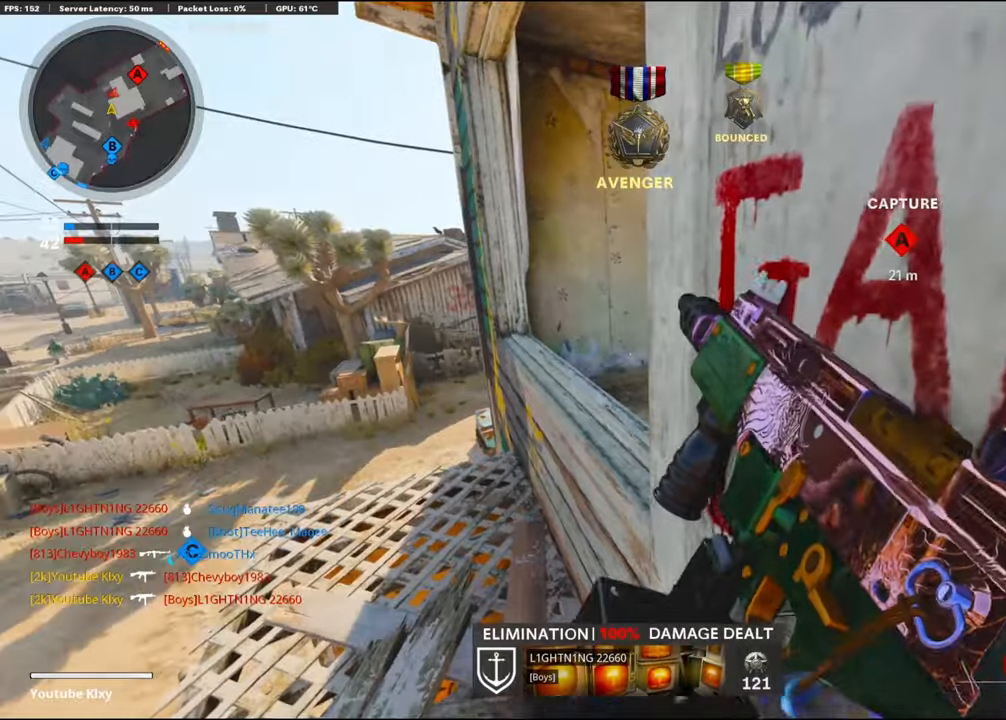
{"buttons": [], "left_stick": "up-left", "right_stick": "down-left", "events": [[67, "left_stick", "up-left"], [284, "right_stick", "down"], [450, "right_stick", "down-left"]]}
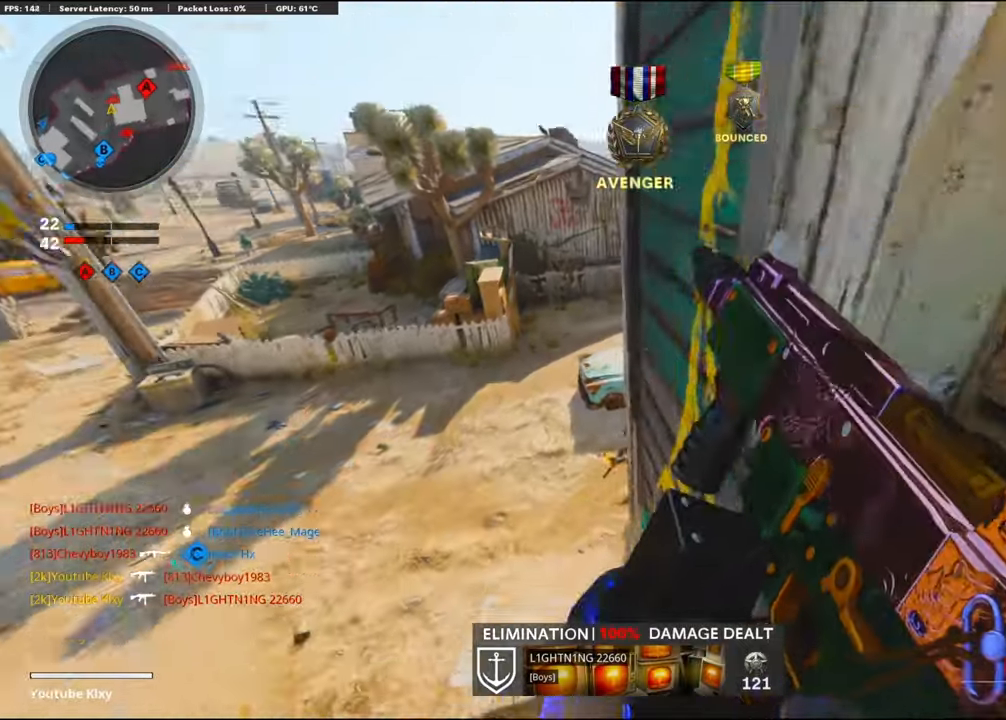
{"buttons": [], "left_stick": "down-left", "right_stick": "down-right", "events": [[134, "right_stick", "down-right"], [367, "left_stick", "down-left"], [367, "right_stick", "down-left"], [500, "right_stick", "down-right"]]}
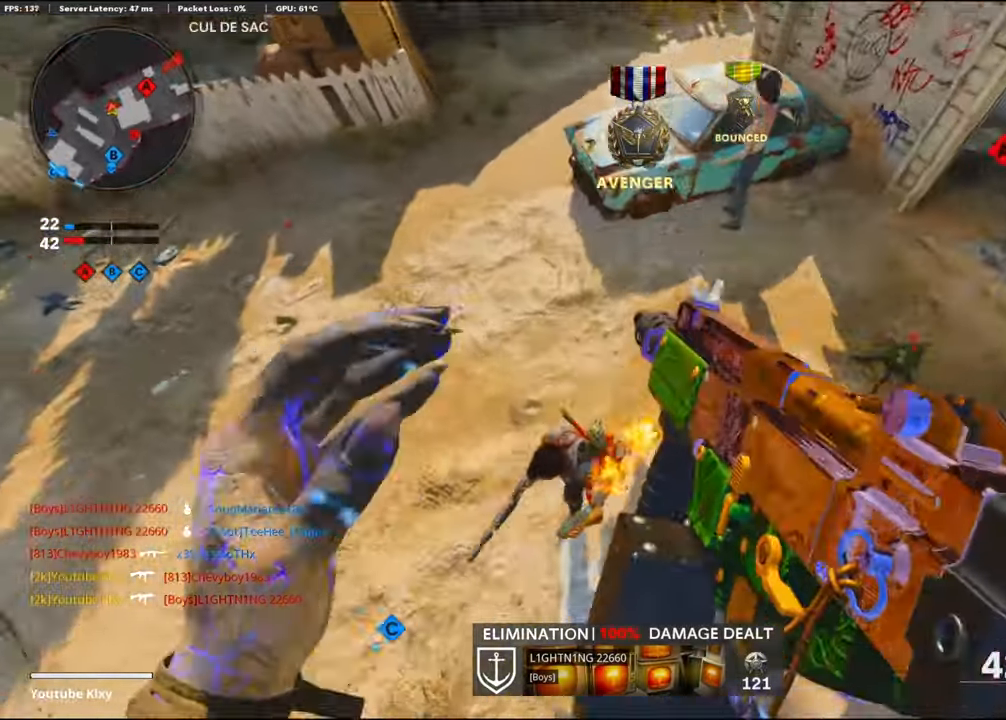
{"buttons": [], "left_stick": "right", "right_stick": "up-left", "events": [[34, "right_stick", "right"], [167, "right_stick", "up-left"], [217, "left_stick", "right"]]}
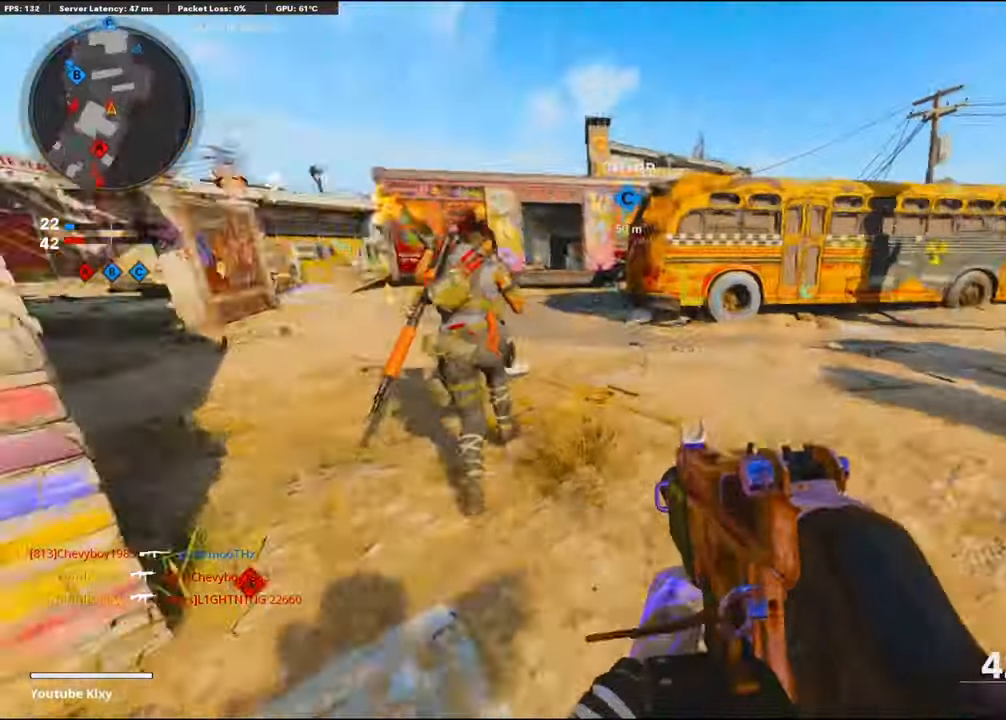
{"buttons": ["L1"], "left_stick": "up", "right_stick": "center", "events": [[34, "L1", "down"], [84, "right_stick", "center"], [167, "right_stick", "up-left"], [234, "left_stick", "left"], [317, "R1", "down"], [350, "right_stick", "center"], [400, "left_stick", "up"], [484, "R1", "up"]]}
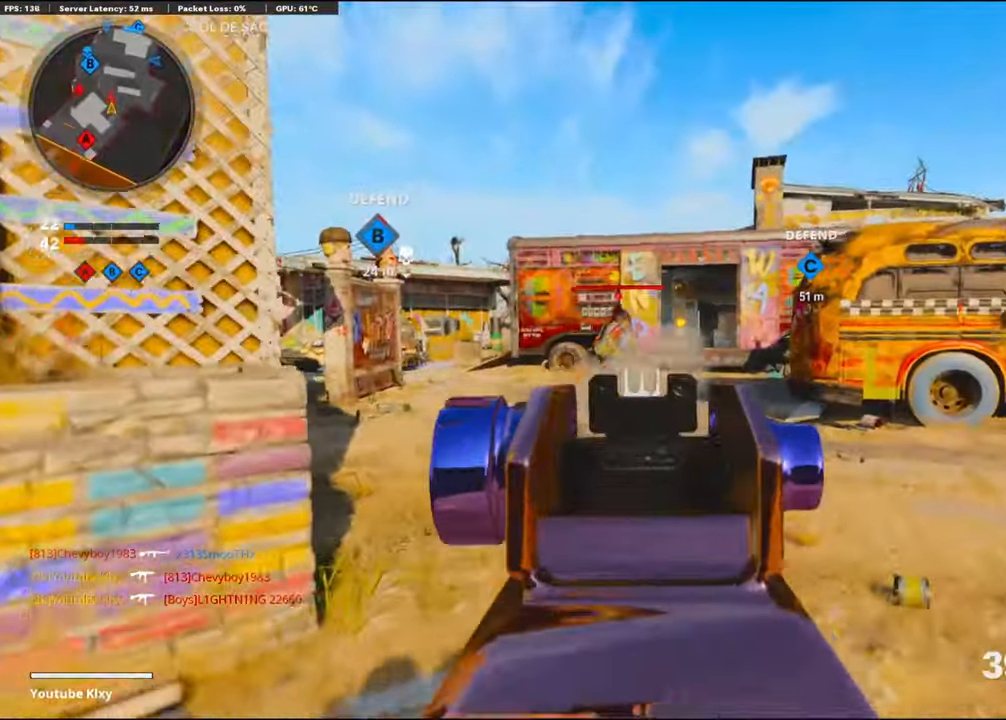
{"buttons": ["L1"], "left_stick": "up", "right_stick": "center", "events": [[100, "L1", "up"], [200, "R1", "down"], [300, "L1", "down"], [500, "R1", "up"]]}
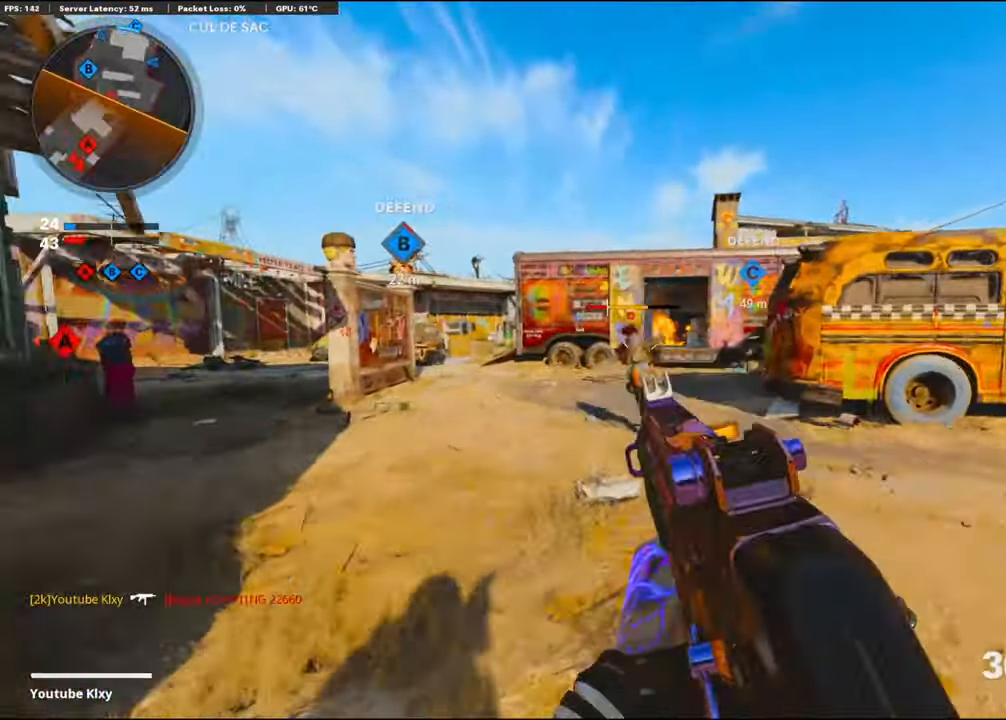
{"buttons": ["L3"], "left_stick": "up-left", "right_stick": "left", "events": [[34, "R1", "down"], [150, "right_stick", "right"], [200, "R1", "up"], [200, "right_stick", "center"], [250, "left_stick", "left"], [267, "right_stick", "left"], [300, "left_stick", "up-left"], [317, "L1", "up"], [417, "L3", "down"]]}
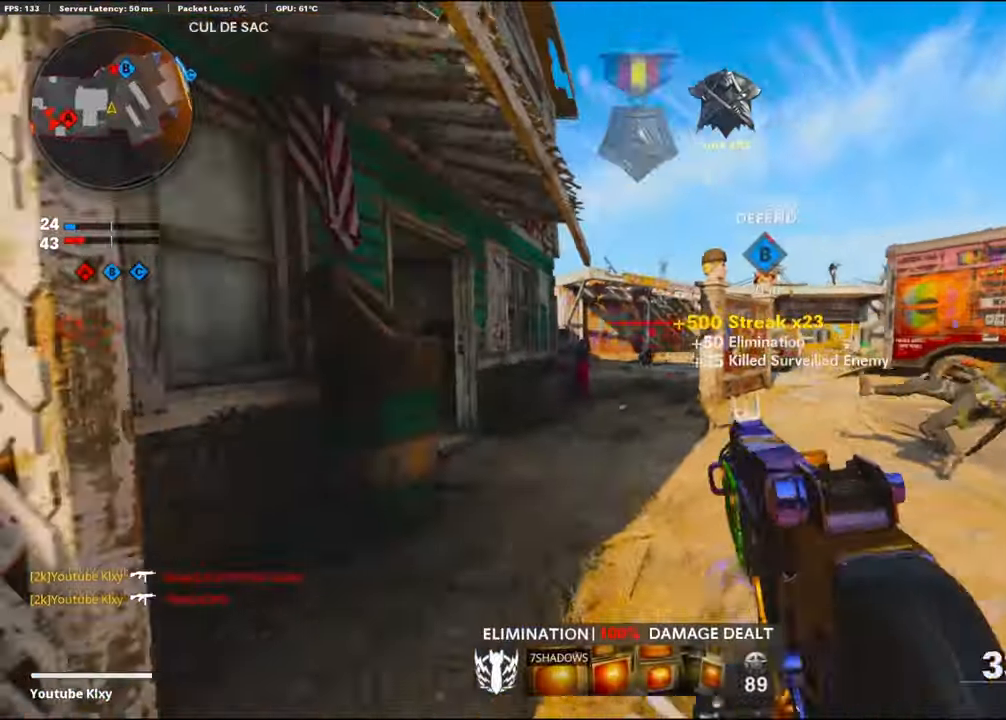
{"buttons": ["L1"], "left_stick": "up-left", "right_stick": "center", "events": [[34, "right_stick", "center"], [117, "L3", "up"], [267, "L1", "down"], [267, "right_stick", "right"], [434, "right_stick", "center"]]}
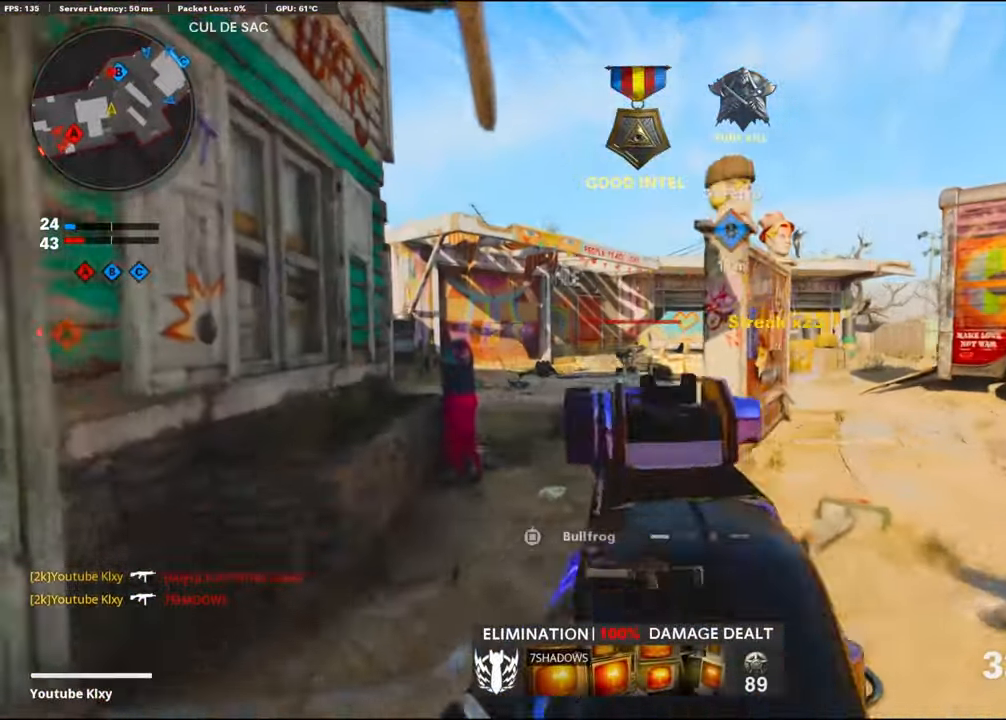
{"buttons": ["L1", "R1"], "left_stick": "up", "right_stick": "right", "events": [[50, "right_stick", "up"], [84, "R1", "down"], [167, "right_stick", "center"], [234, "R1", "up"], [284, "R1", "down"], [284, "right_stick", "right"], [317, "left_stick", "up"], [417, "R1", "up"], [417, "right_stick", "center"], [467, "R1", "down"], [467, "right_stick", "right"]]}
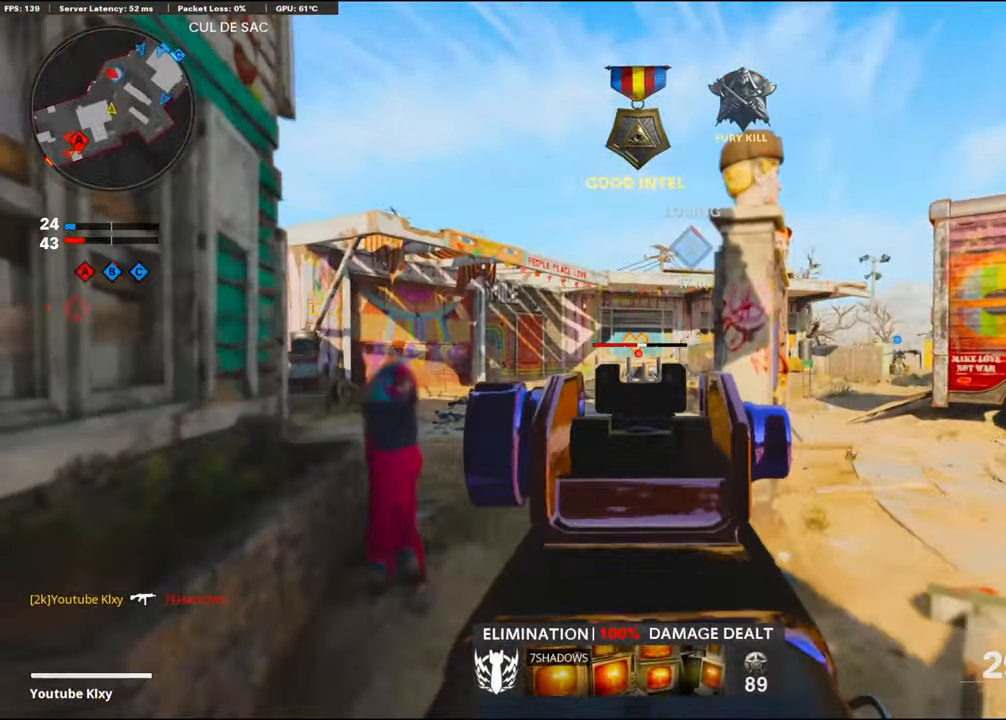
{"buttons": ["L1", "R1"], "left_stick": "up", "right_stick": "center", "events": [[84, "R1", "up"], [84, "right_stick", "center"], [117, "R1", "down"], [217, "R1", "up"], [317, "R1", "down"], [334, "right_stick", "right"], [400, "right_stick", "center"], [417, "R1", "up"], [484, "R1", "down"]]}
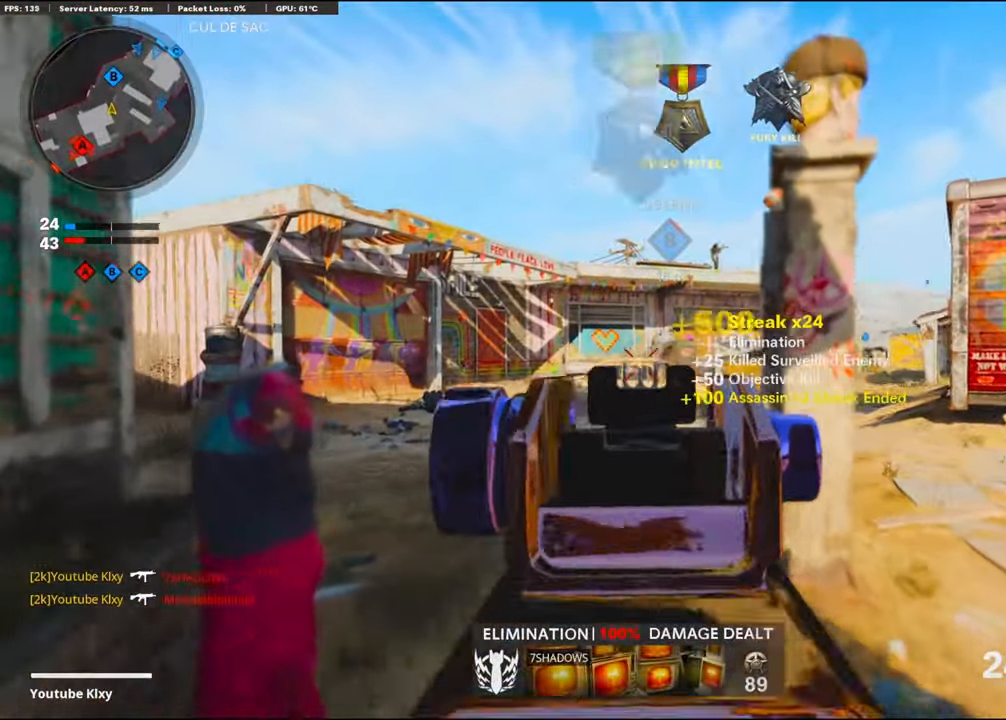
{"buttons": [], "left_stick": "up-left", "right_stick": "left", "events": [[50, "right_stick", "right"], [117, "R1", "up"], [184, "right_stick", "left"], [200, "L1", "up"], [284, "L3", "down"], [466, "L3", "up"], [500, "left_stick", "up-left"]]}
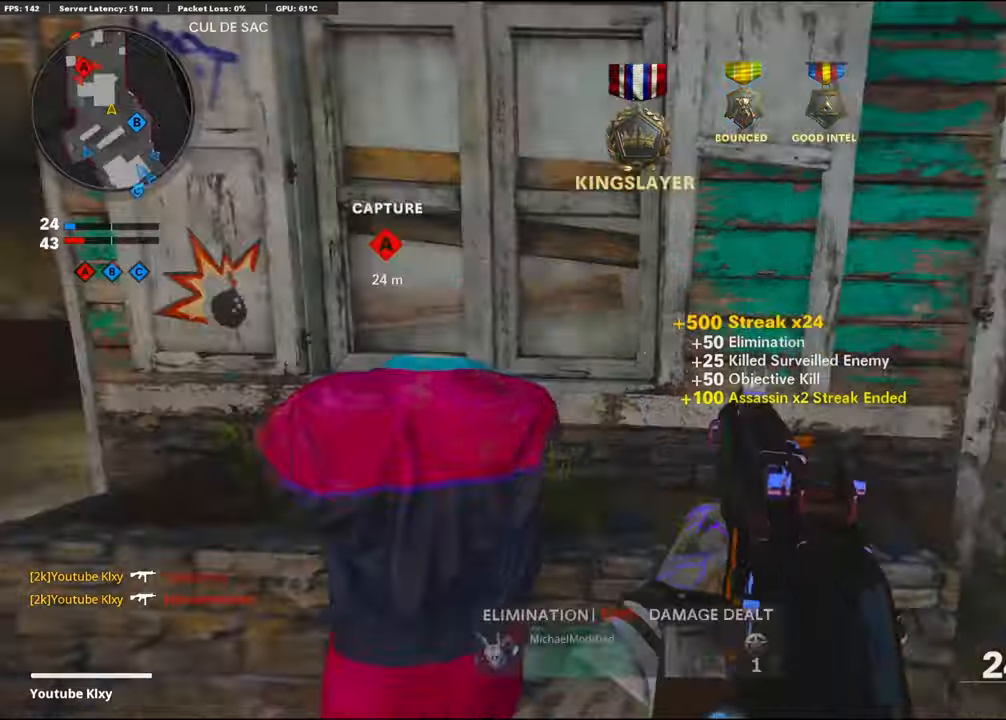
{"buttons": [], "left_stick": "up-left", "right_stick": "center", "events": [[83, "right_stick", "center"], [233, "L3", "down"], [233, "right_stick", "left"], [350, "L3", "up"], [383, "right_stick", "center"]]}
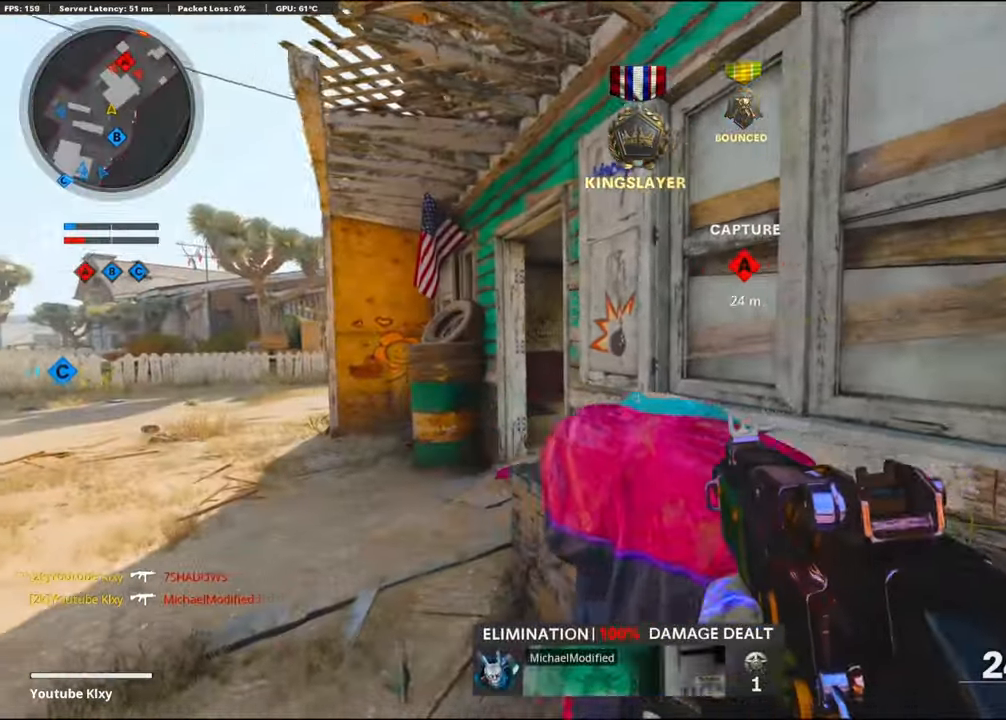
{"buttons": [], "left_stick": "up-left", "right_stick": "right", "events": [[33, "L3", "down"], [83, "right_stick", "left"], [216, "right_stick", "center"], [366, "right_stick", "right"], [416, "L3", "up"]]}